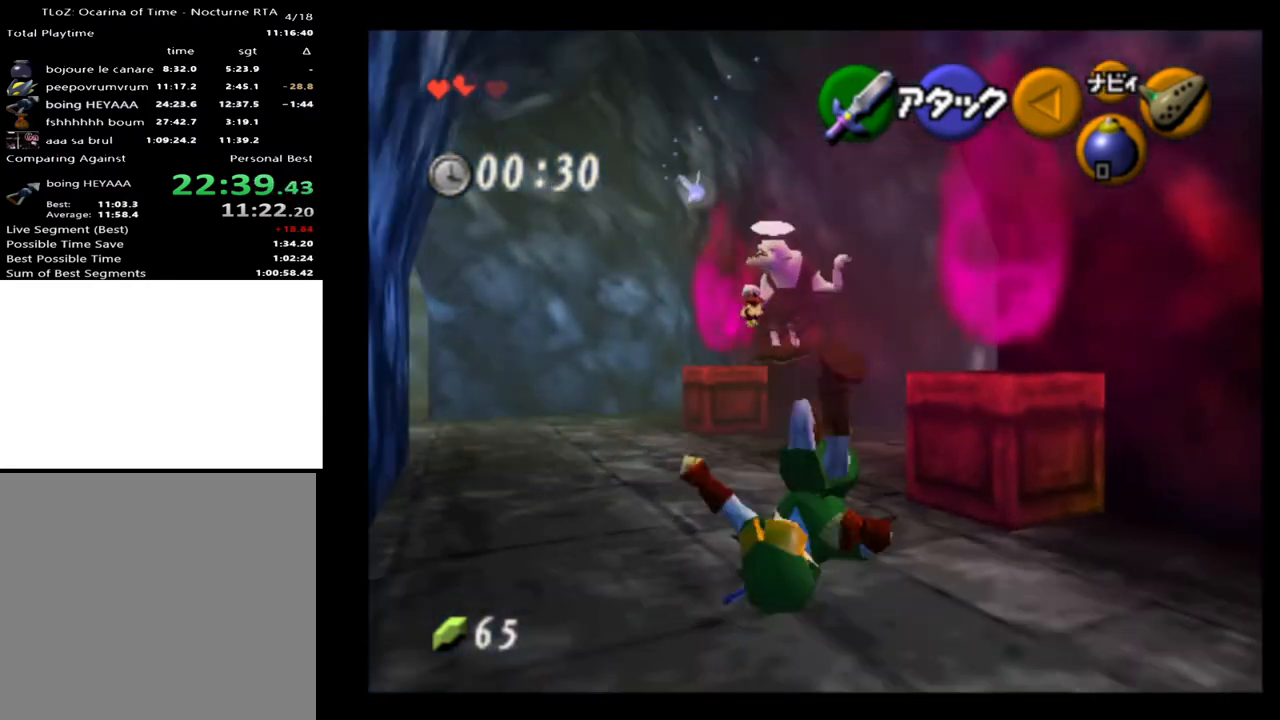
Gameplay with a controller (Xbox layout); each line is a JSON object with the inputs held at the frame after it. "events" lists button and stick changes between this image and that frame as [ms after this image, input, new state], when the widget could be followed in between. Not read: L1 L3 R1 R3.
{"buttons": ["L2"], "left_stick": "up-right", "right_stick": "center", "events": [[100, "left_stick", "up-right"], [367, "A", "down"], [500, "A", "up"], [500, "L2", "down"]]}
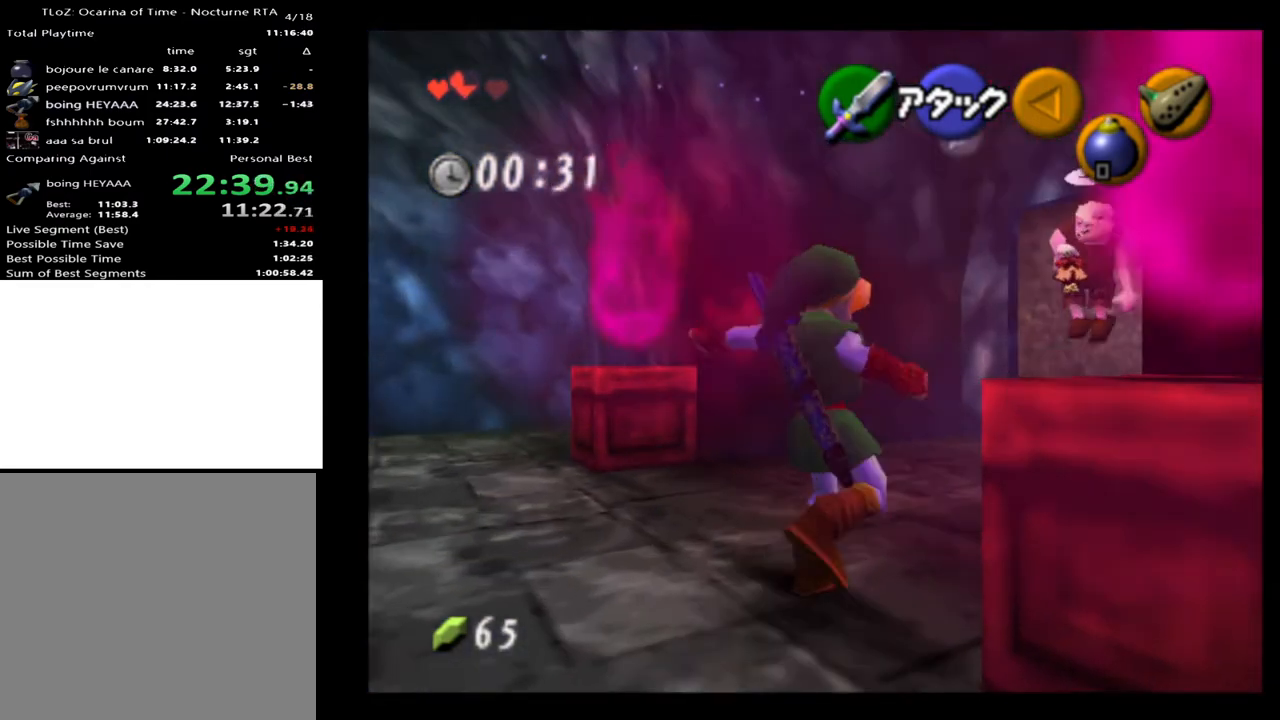
{"buttons": [], "left_stick": "up", "right_stick": "center", "events": [[133, "L2", "up"], [367, "left_stick", "up"]]}
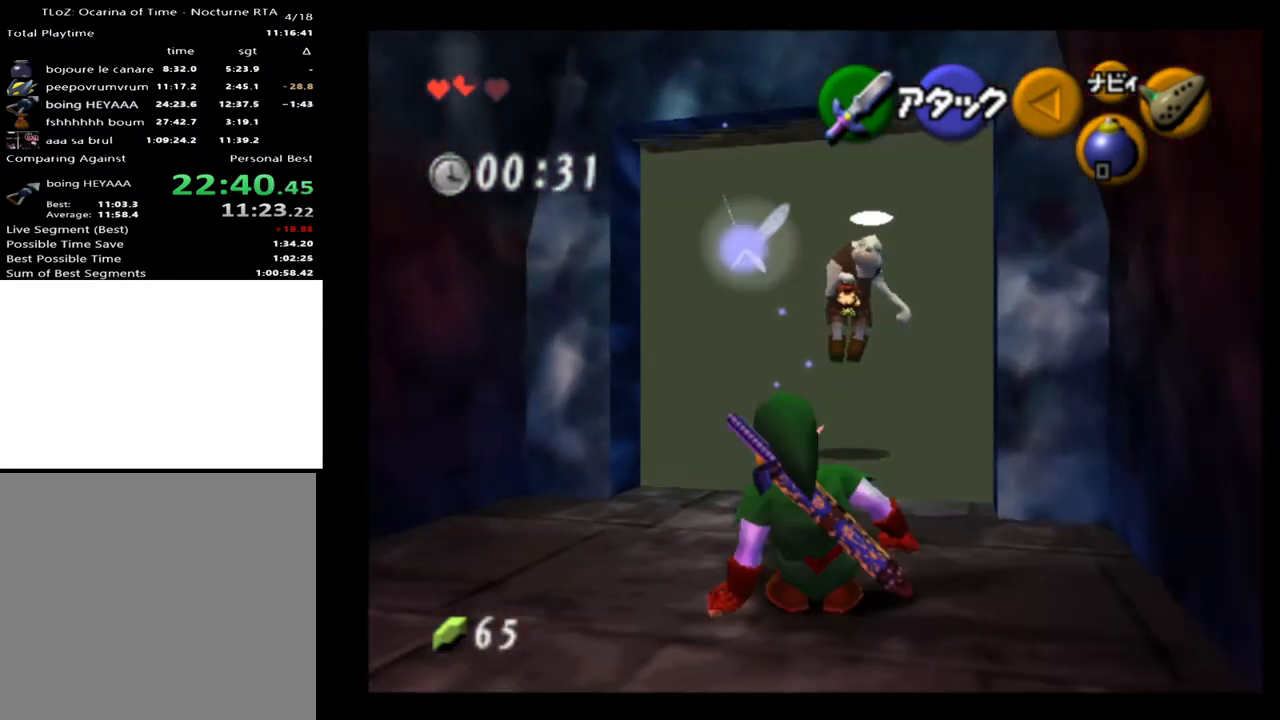
{"buttons": [], "left_stick": "up-right", "right_stick": "center", "events": [[33, "left_stick", "up-right"], [133, "A", "down"], [267, "A", "up"]]}
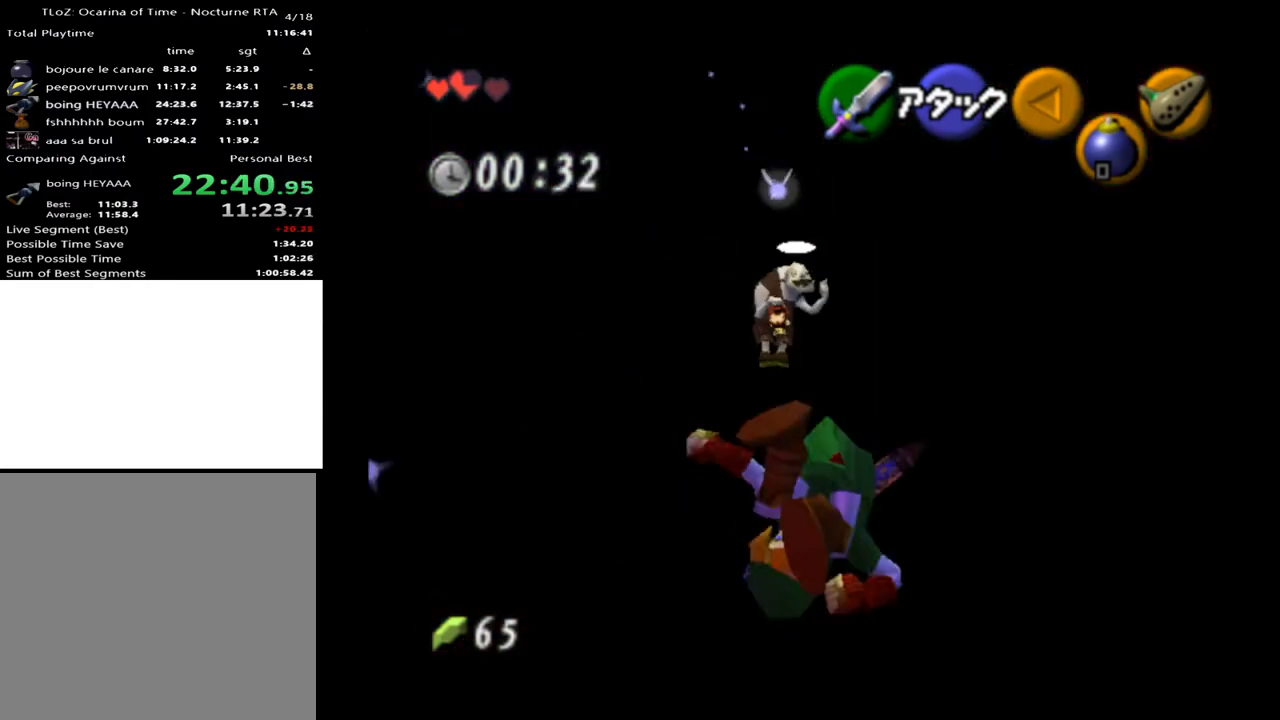
{"buttons": ["A"], "left_stick": "up-right", "right_stick": "center", "events": [[400, "A", "down"]]}
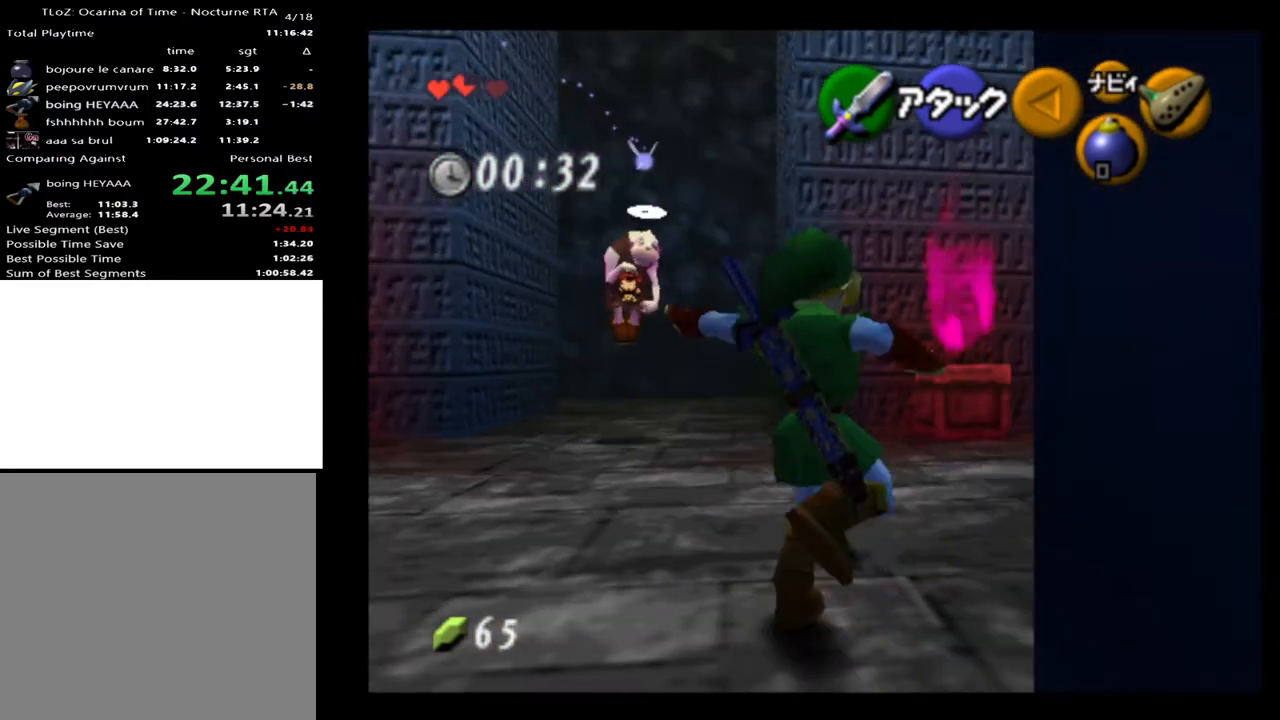
{"buttons": [], "left_stick": "up-right", "right_stick": "center", "events": [[33, "A", "up"]]}
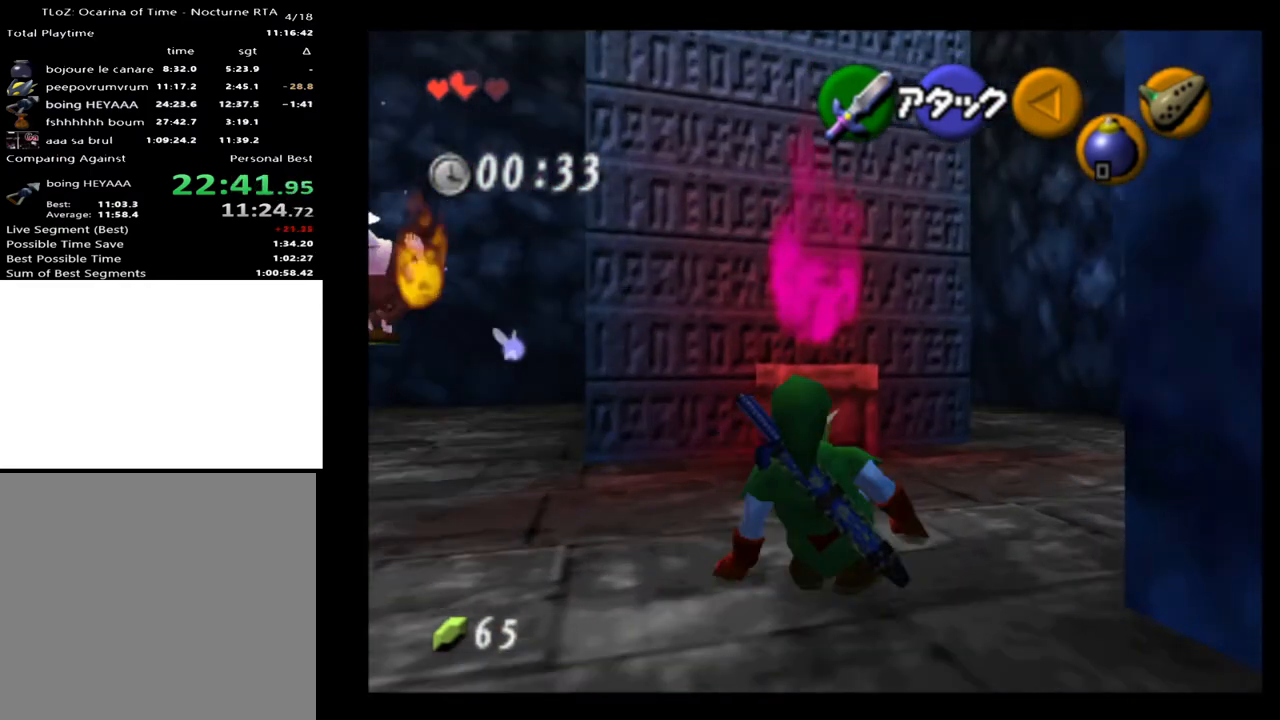
{"buttons": [], "left_stick": "up-right", "right_stick": "center", "events": [[133, "A", "down"], [300, "A", "up"]]}
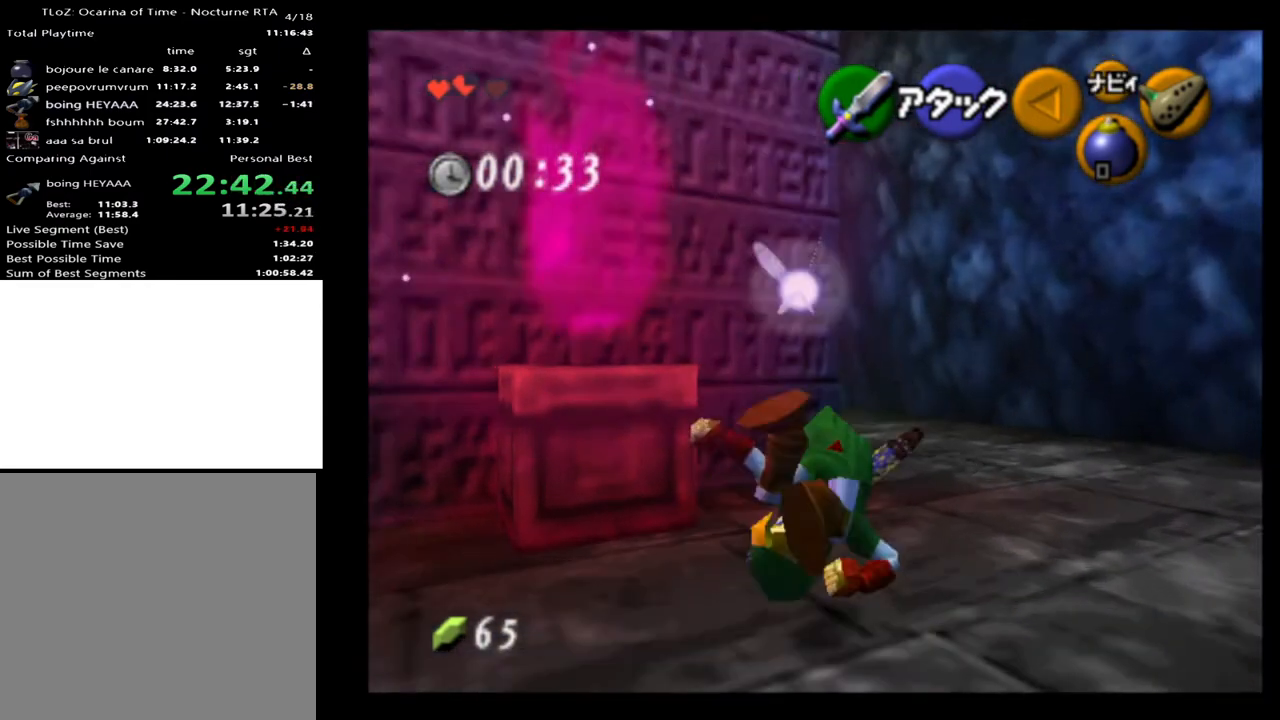
{"buttons": ["A"], "left_stick": "up-left", "right_stick": "center", "events": [[33, "left_stick", "up"], [333, "left_stick", "up-left"], [467, "A", "down"]]}
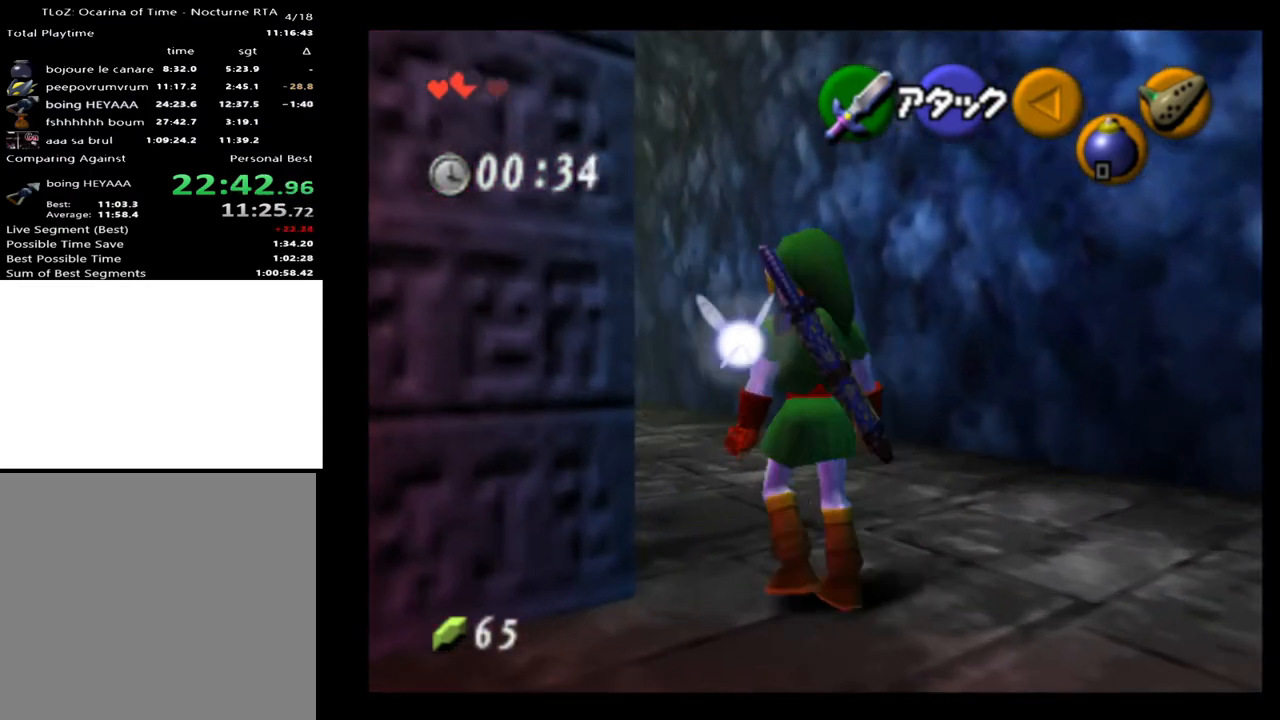
{"buttons": [], "left_stick": "up", "right_stick": "center", "events": [[33, "left_stick", "up"], [67, "A", "up"], [100, "L2", "down"], [267, "L2", "up"]]}
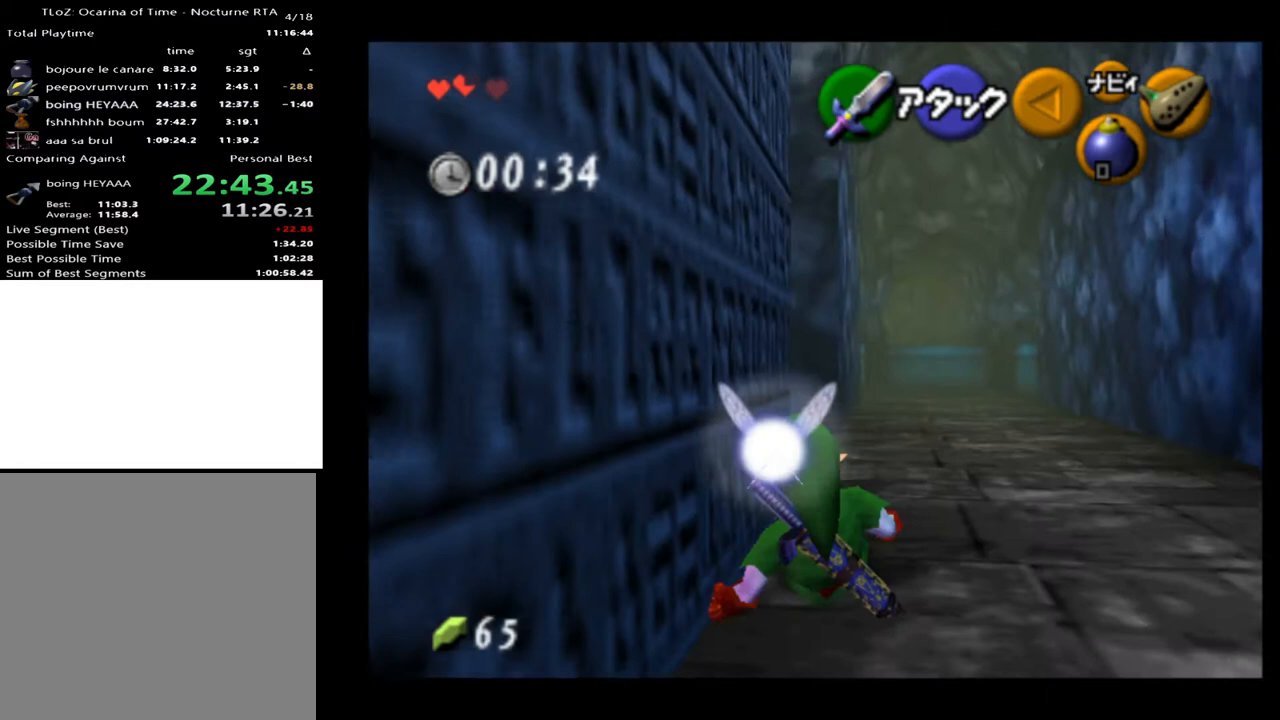
{"buttons": [], "left_stick": "up", "right_stick": "center", "events": [[67, "left_stick", "up-right"], [367, "left_stick", "up"]]}
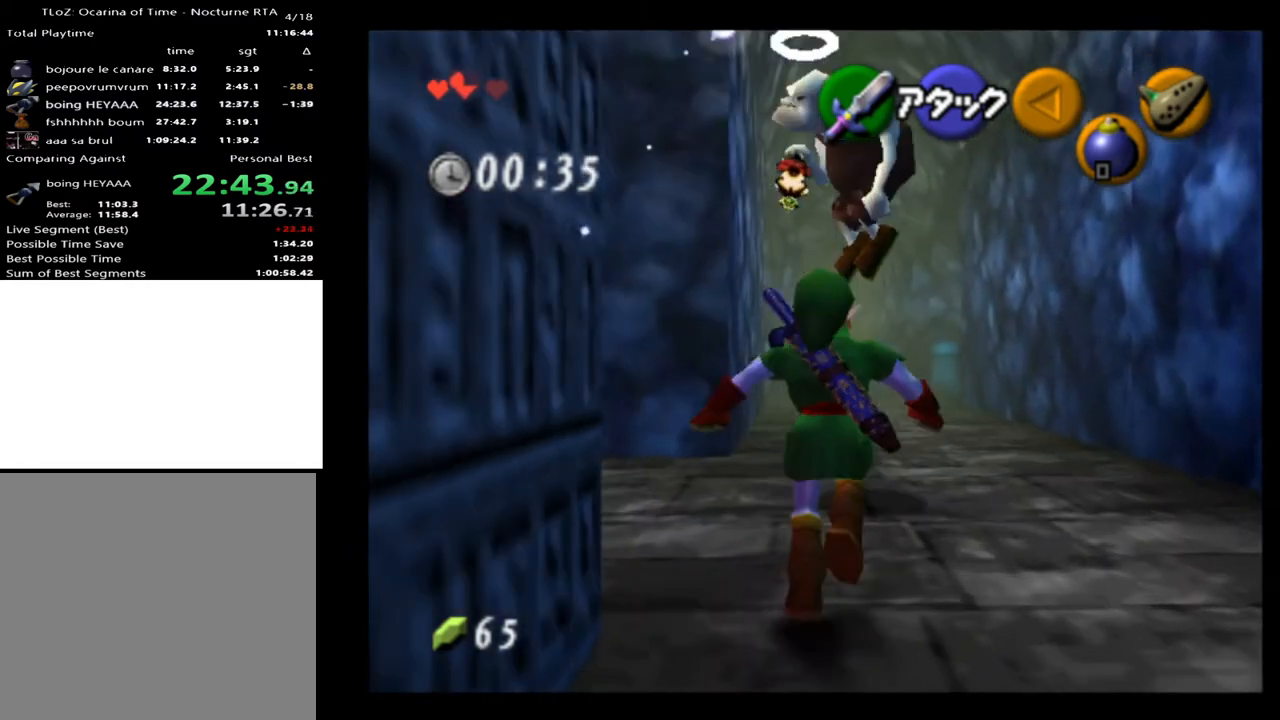
{"buttons": [], "left_stick": "up", "right_stick": "center", "events": [[33, "A", "down"], [167, "A", "up"]]}
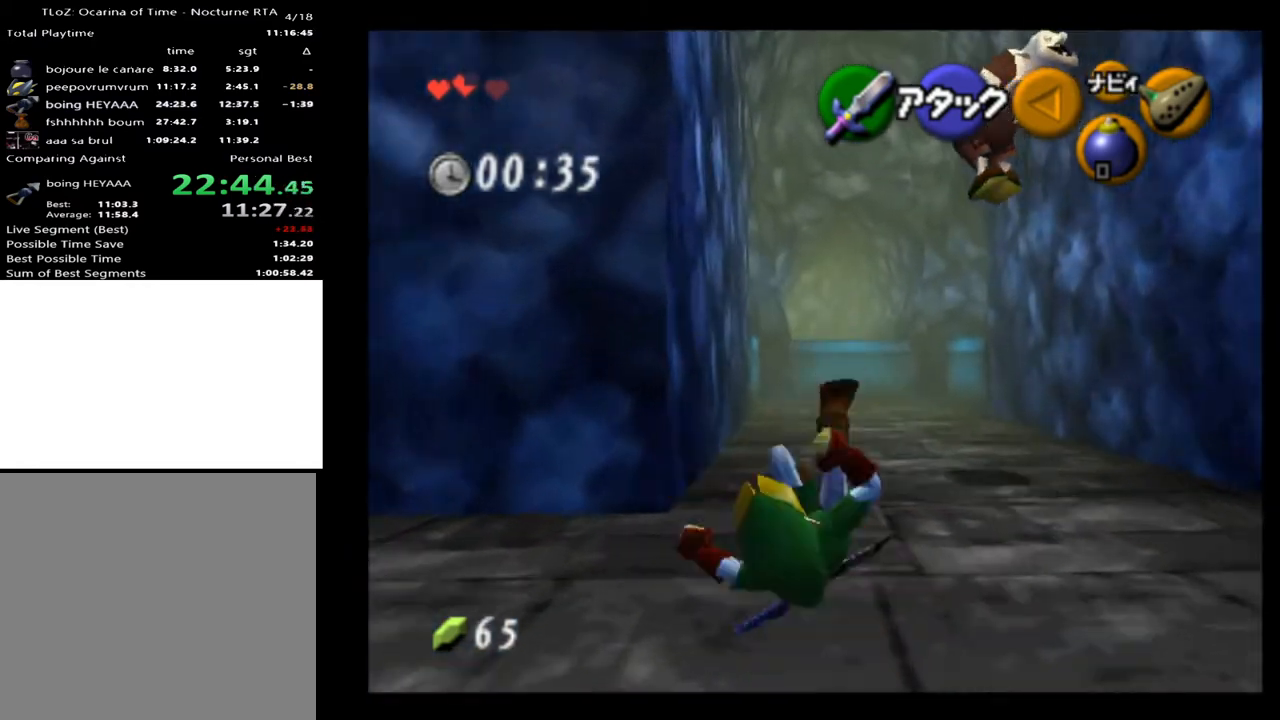
{"buttons": [], "left_stick": "up", "right_stick": "center", "events": [[300, "A", "down"], [433, "A", "up"]]}
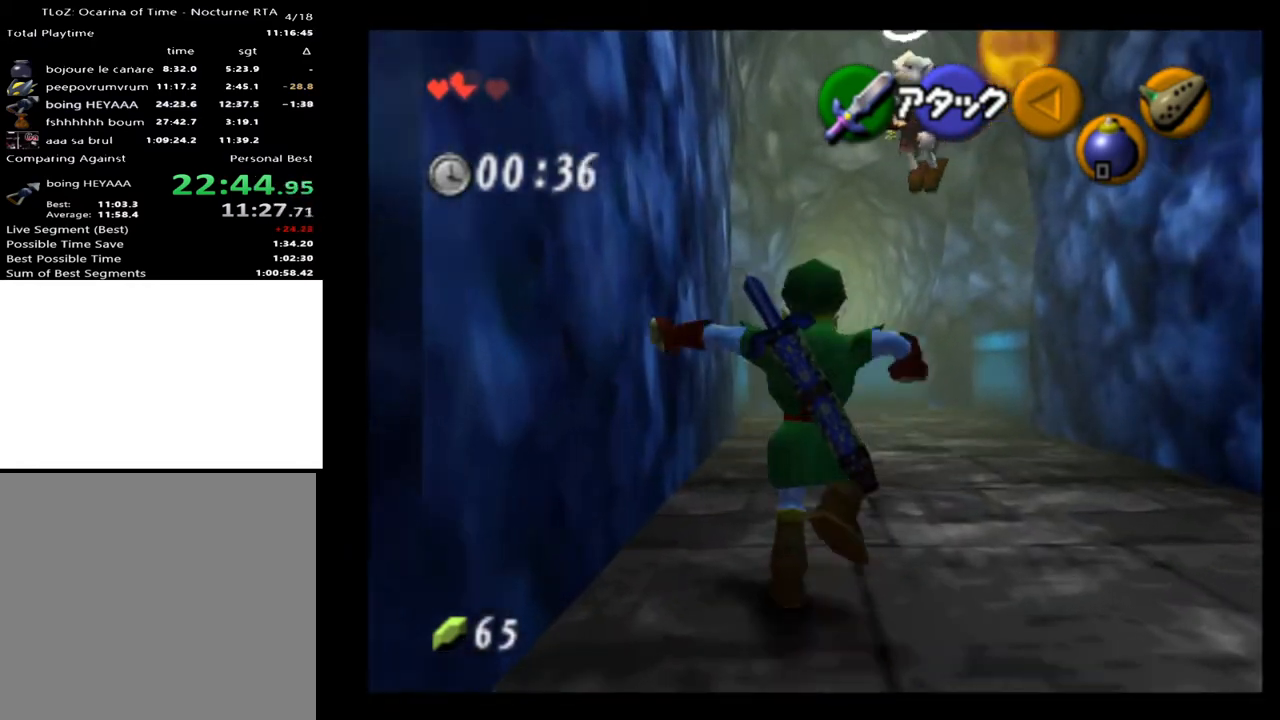
{"buttons": [], "left_stick": "up", "right_stick": "center", "events": []}
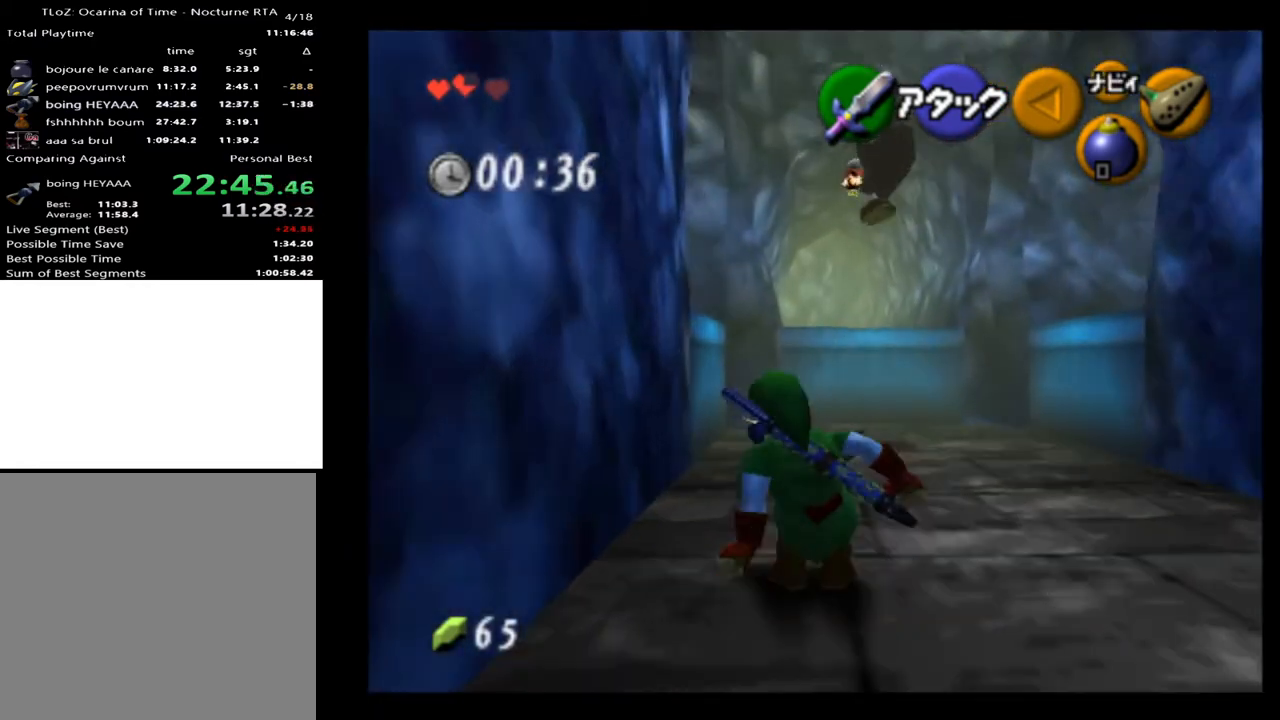
{"buttons": [], "left_stick": "up", "right_stick": "center", "events": [[33, "A", "down"], [133, "A", "up"]]}
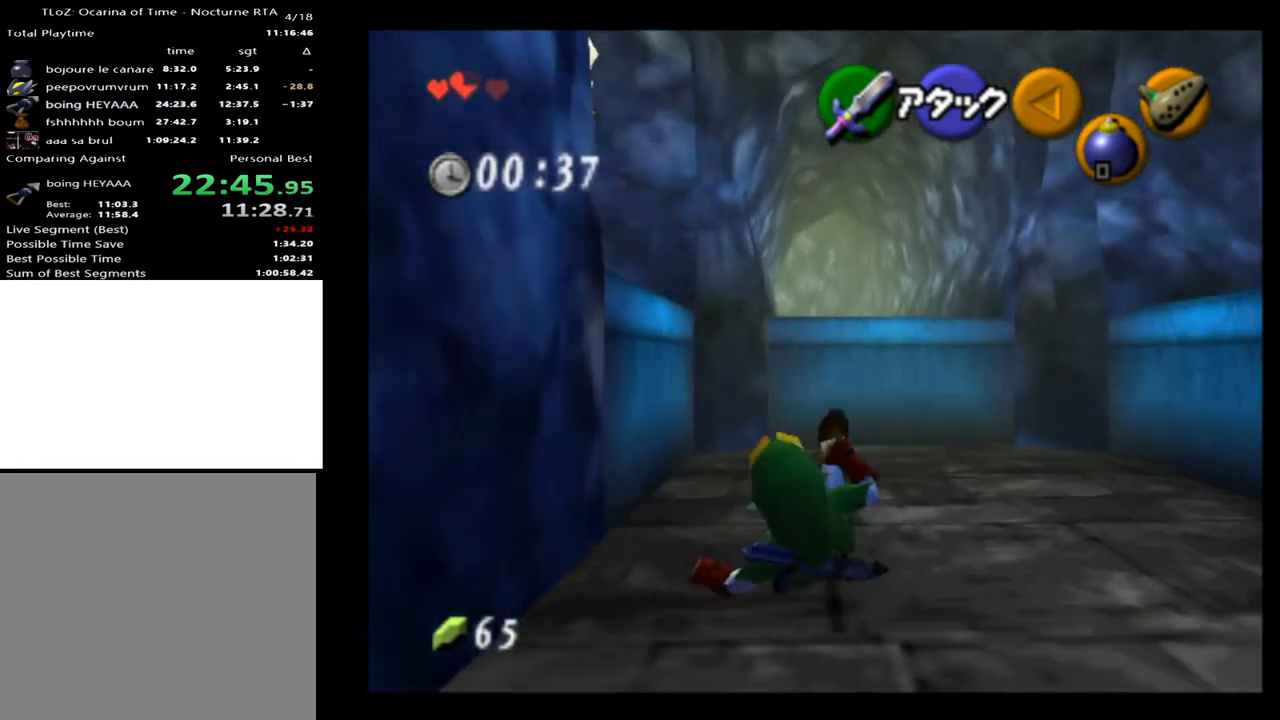
{"buttons": [], "left_stick": "up", "right_stick": "center", "events": []}
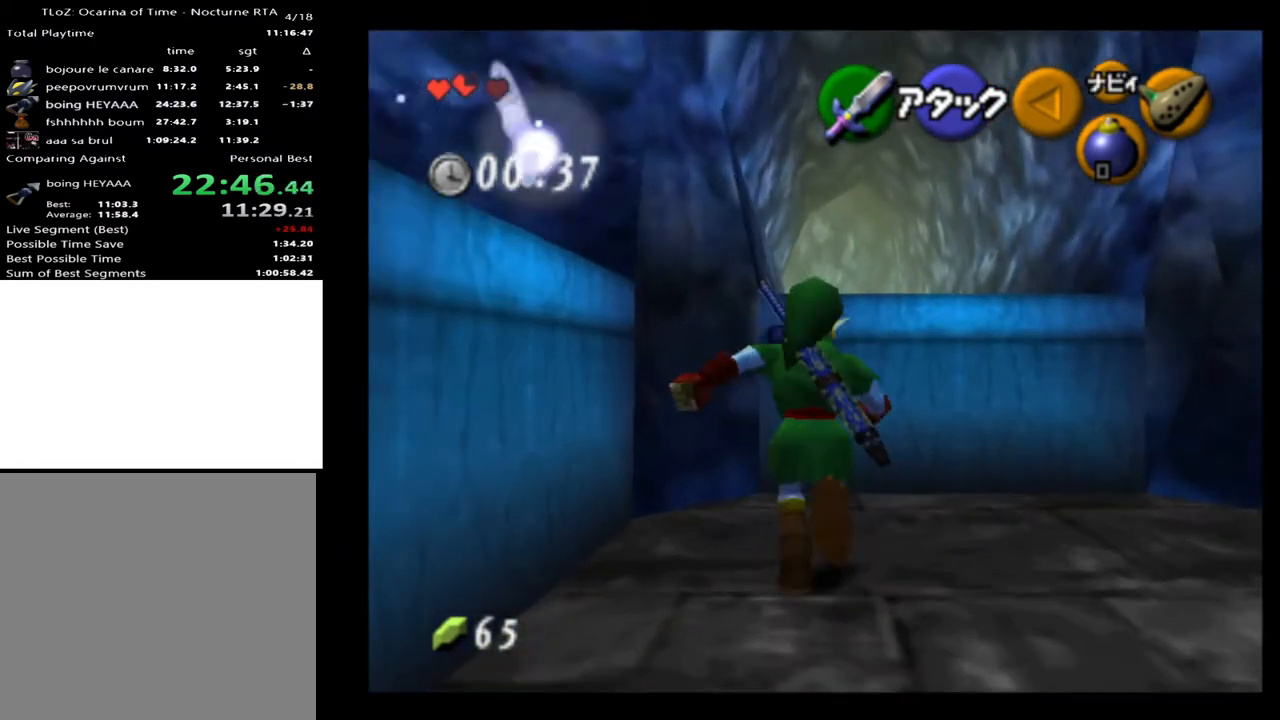
{"buttons": ["X"], "left_stick": "up", "right_stick": "center", "events": [[400, "X", "down"], [467, "X", "up"], [500, "X", "down"]]}
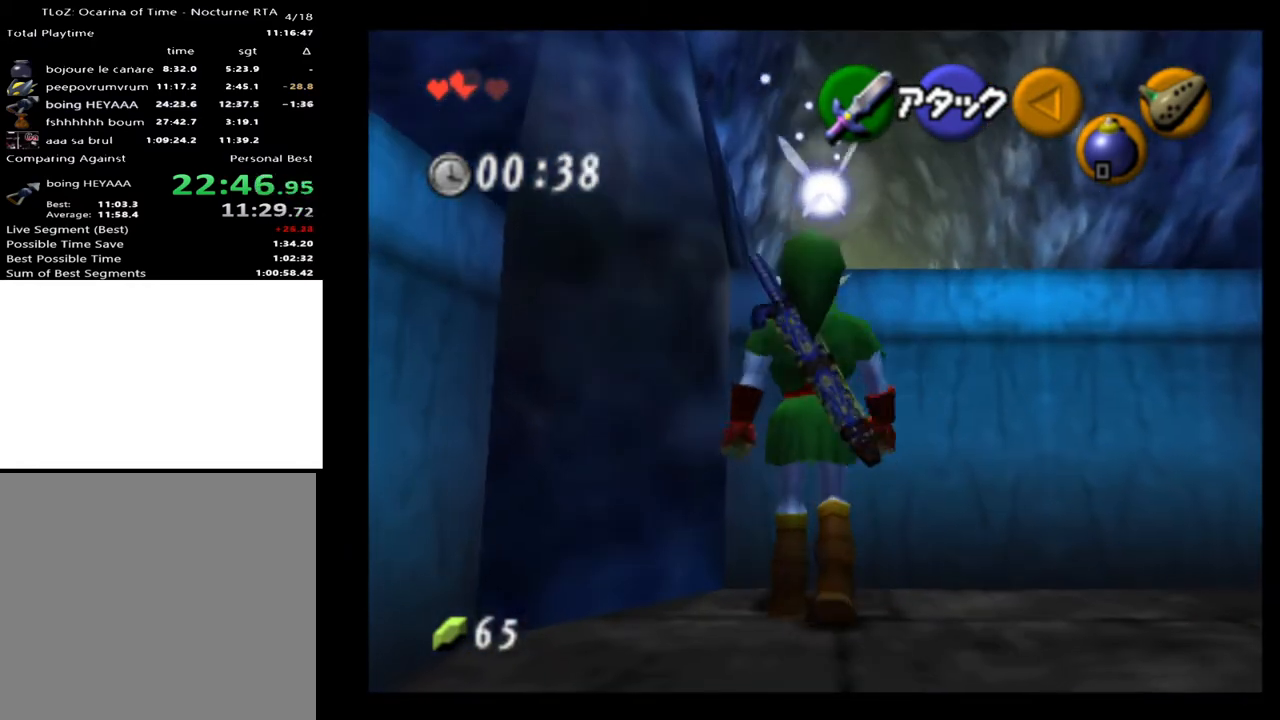
{"buttons": [], "left_stick": "up", "right_stick": "center", "events": [[67, "X", "up"], [133, "X", "down"], [167, "X", "up"], [233, "X", "down"], [300, "X", "up"], [367, "X", "down"], [433, "X", "up"]]}
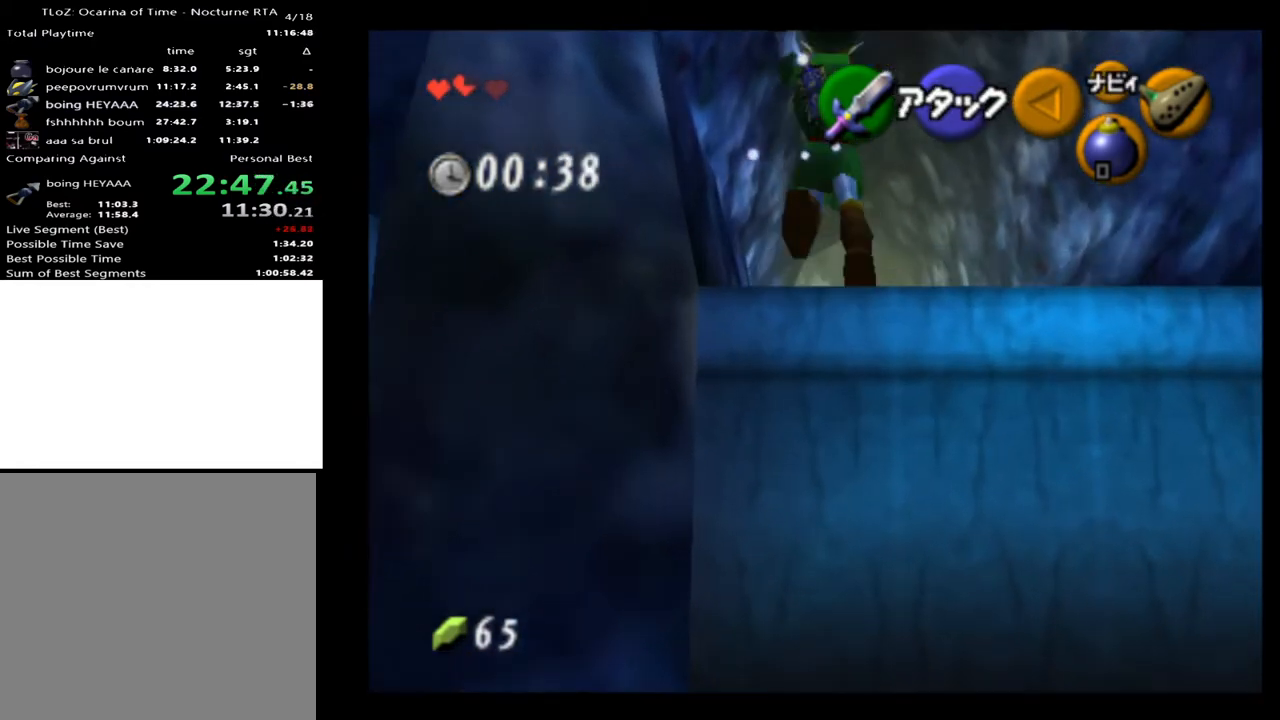
{"buttons": [], "left_stick": "up", "right_stick": "center", "events": []}
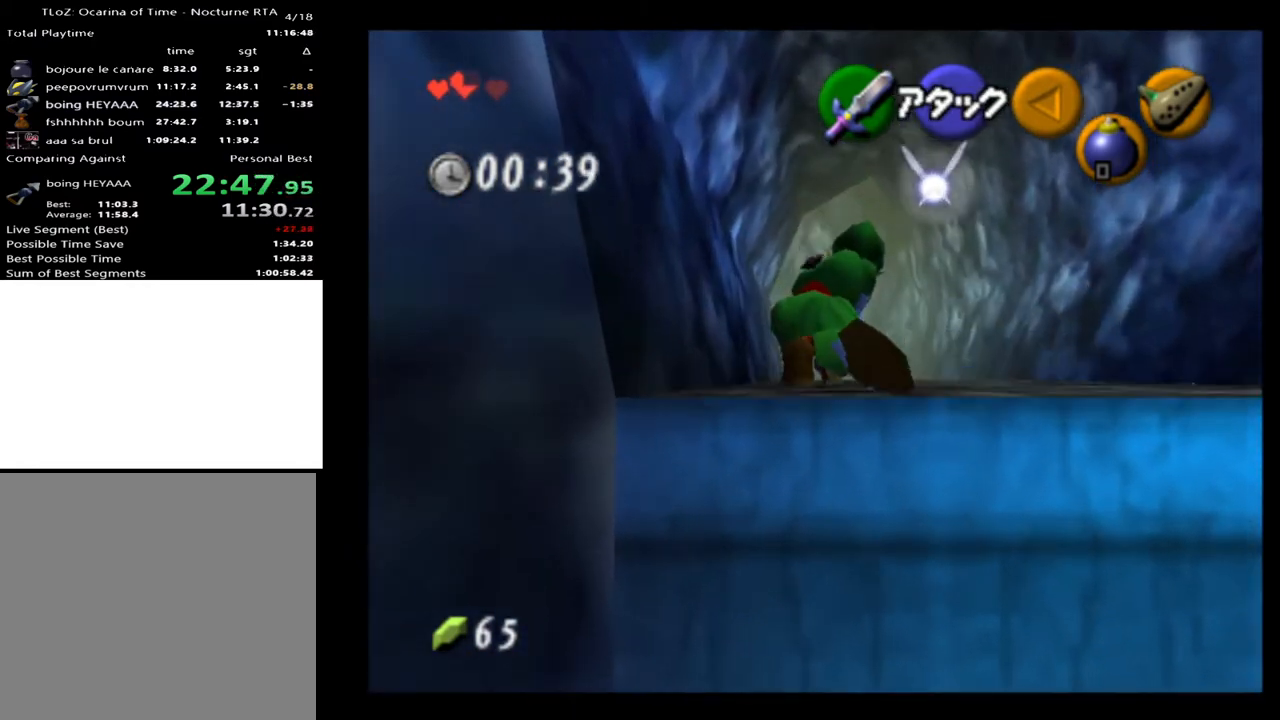
{"buttons": [], "left_stick": "up", "right_stick": "center", "events": [[67, "A", "down"], [200, "A", "up"]]}
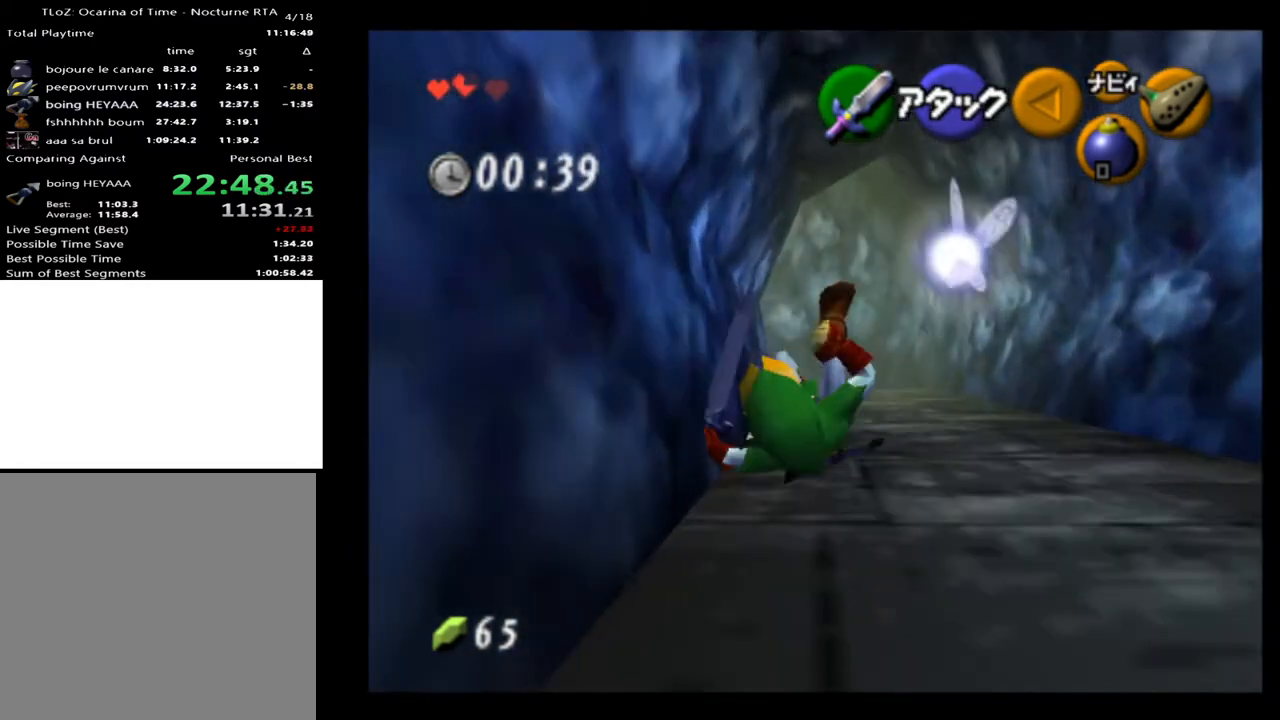
{"buttons": [], "left_stick": "up", "right_stick": "center", "events": [[267, "A", "down"], [400, "A", "up"]]}
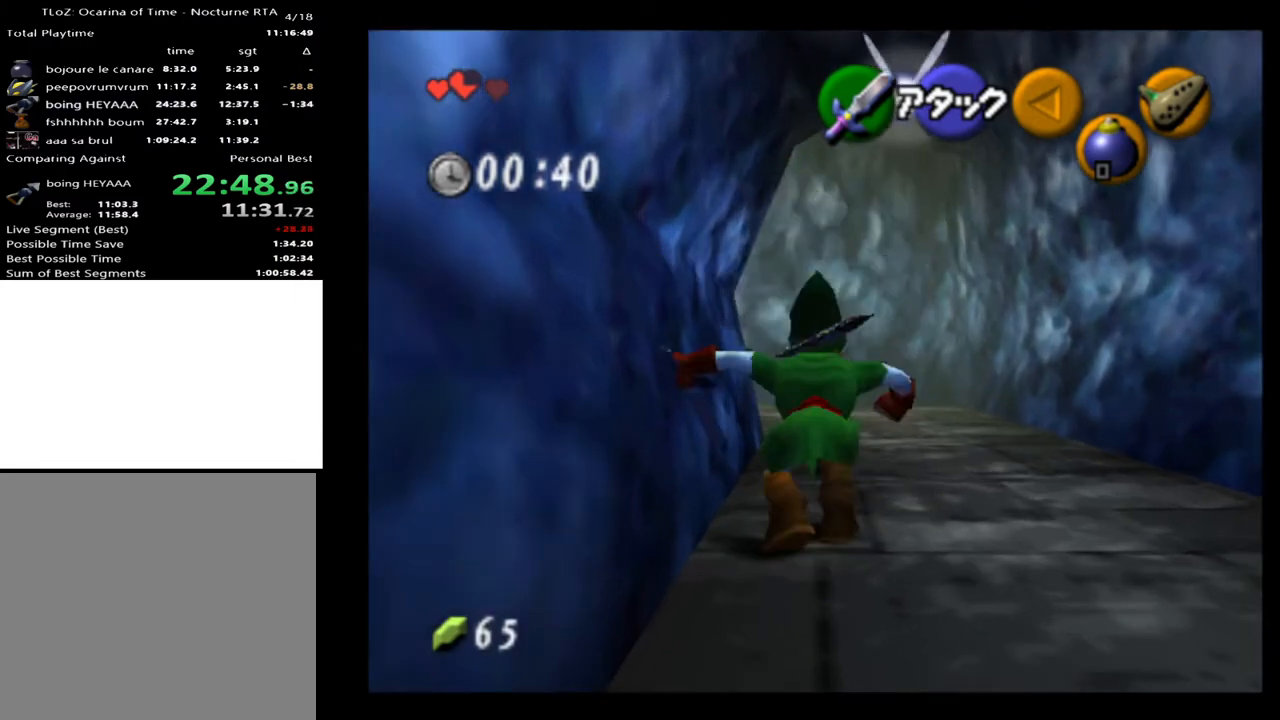
{"buttons": [], "left_stick": "up-left", "right_stick": "center", "events": [[333, "left_stick", "up-left"]]}
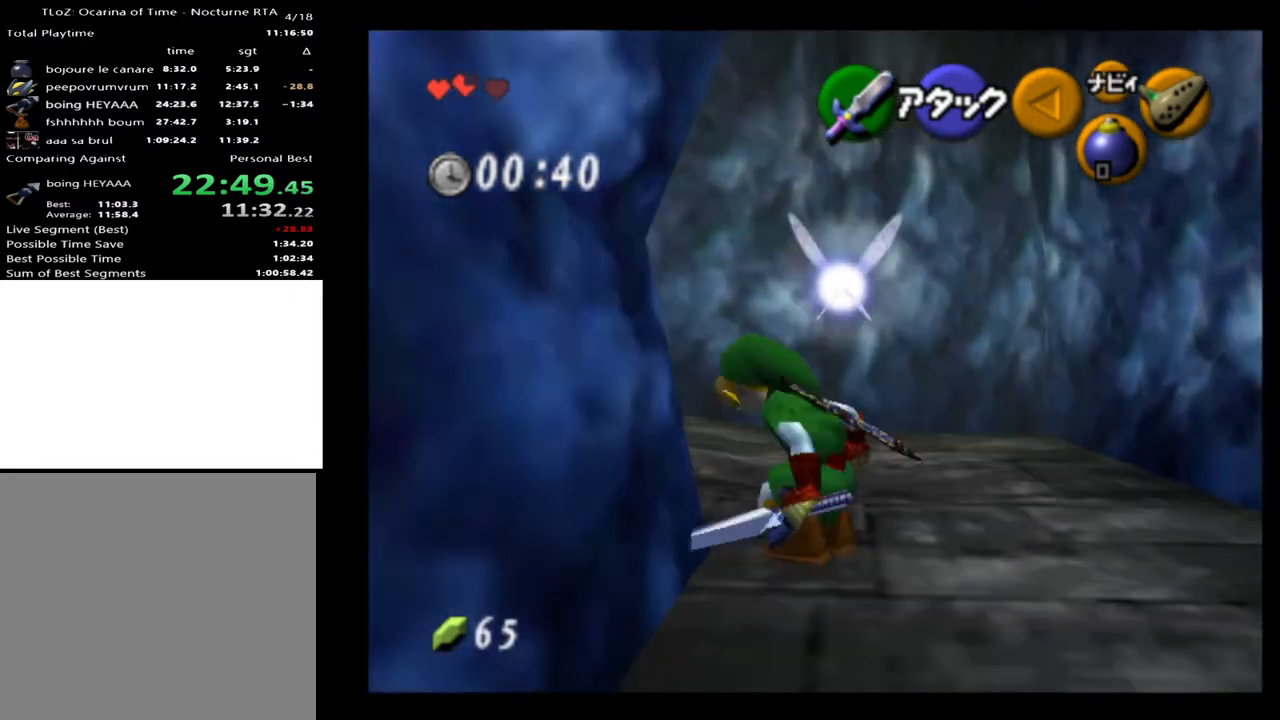
{"buttons": [], "left_stick": "up", "right_stick": "center", "events": [[33, "A", "down"], [167, "A", "up"], [200, "L2", "down"], [267, "left_stick", "up"], [367, "L2", "up"]]}
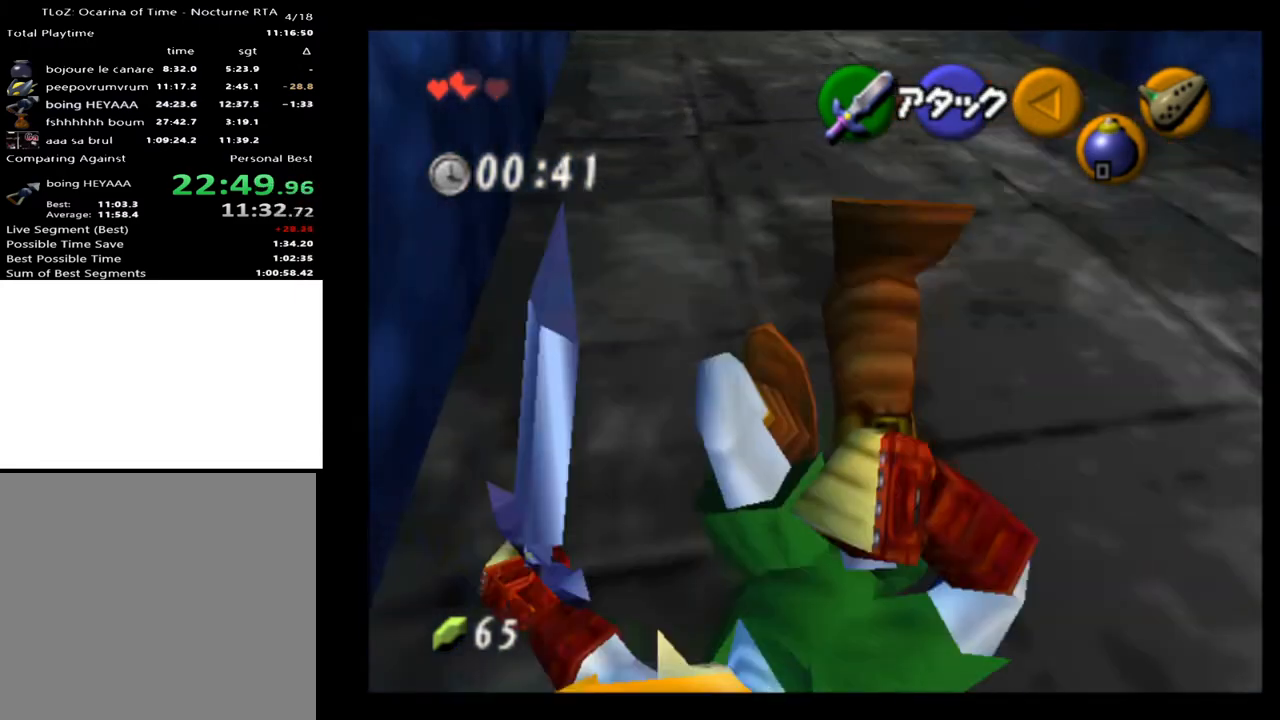
{"buttons": [], "left_stick": "up", "right_stick": "center", "events": [[300, "A", "down"], [467, "A", "up"]]}
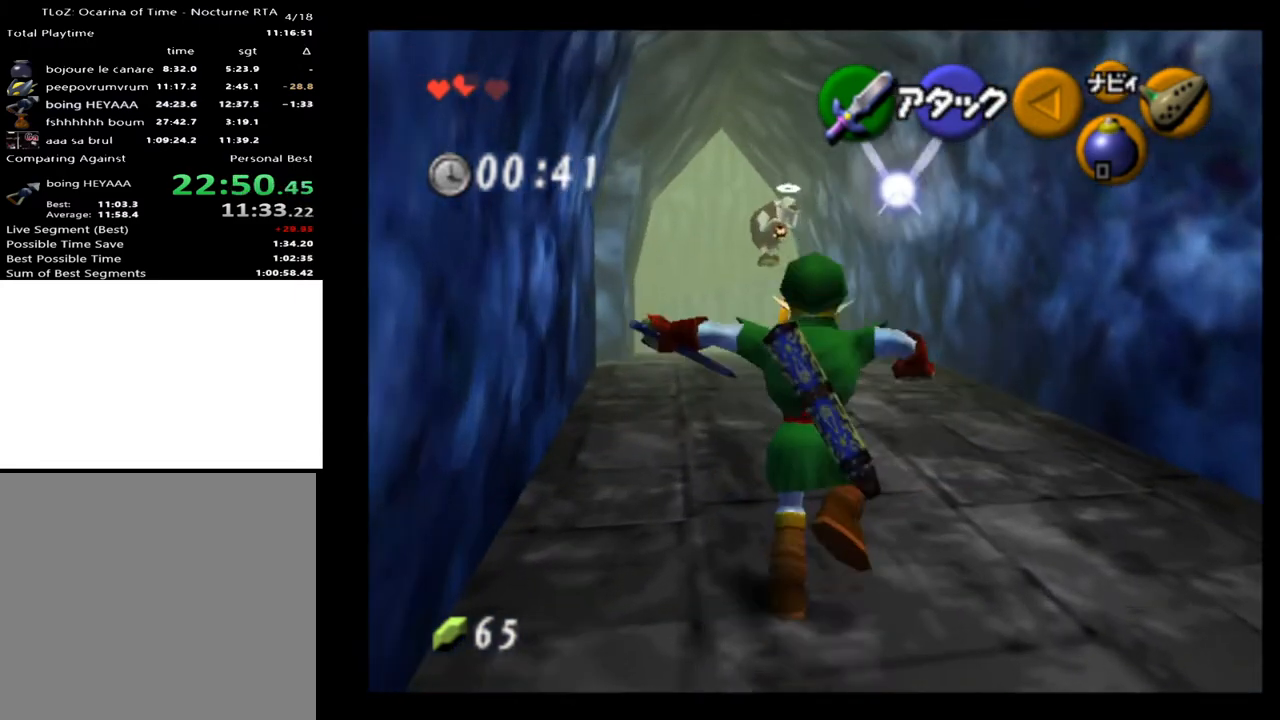
{"buttons": [], "left_stick": "up", "right_stick": "center", "events": []}
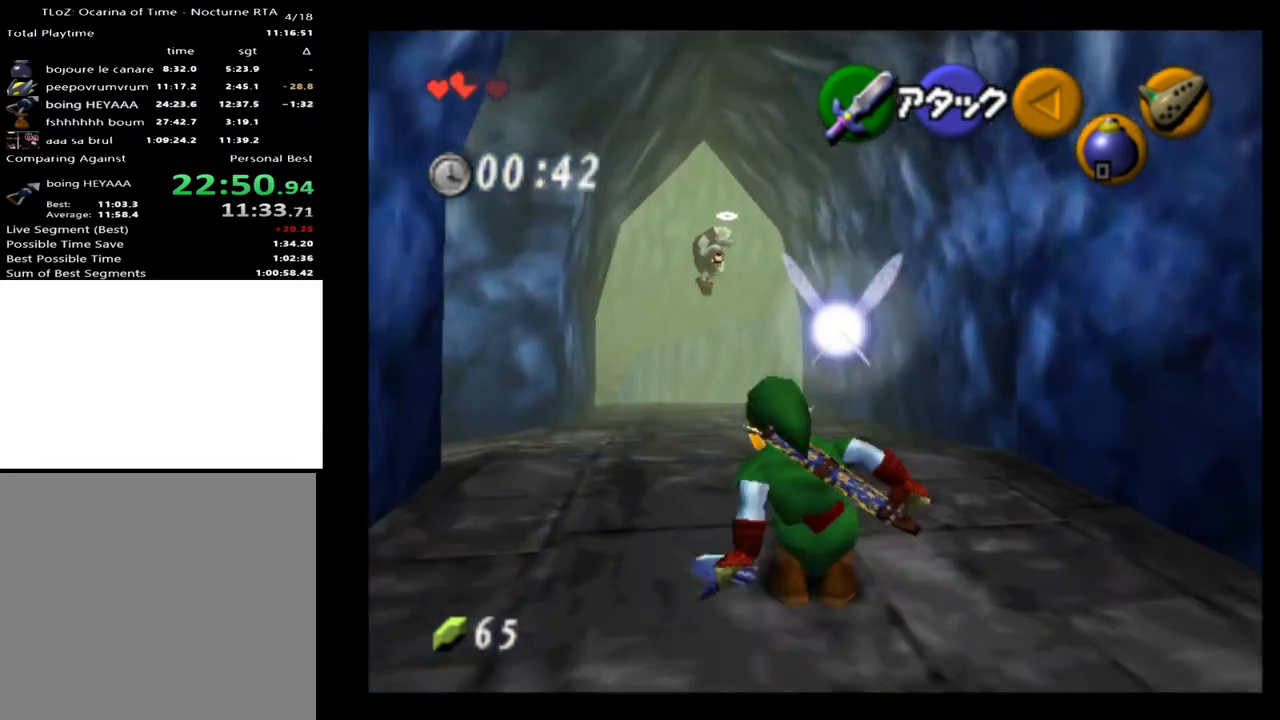
{"buttons": [], "left_stick": "up", "right_stick": "center", "events": [[67, "A", "down"], [167, "A", "up"]]}
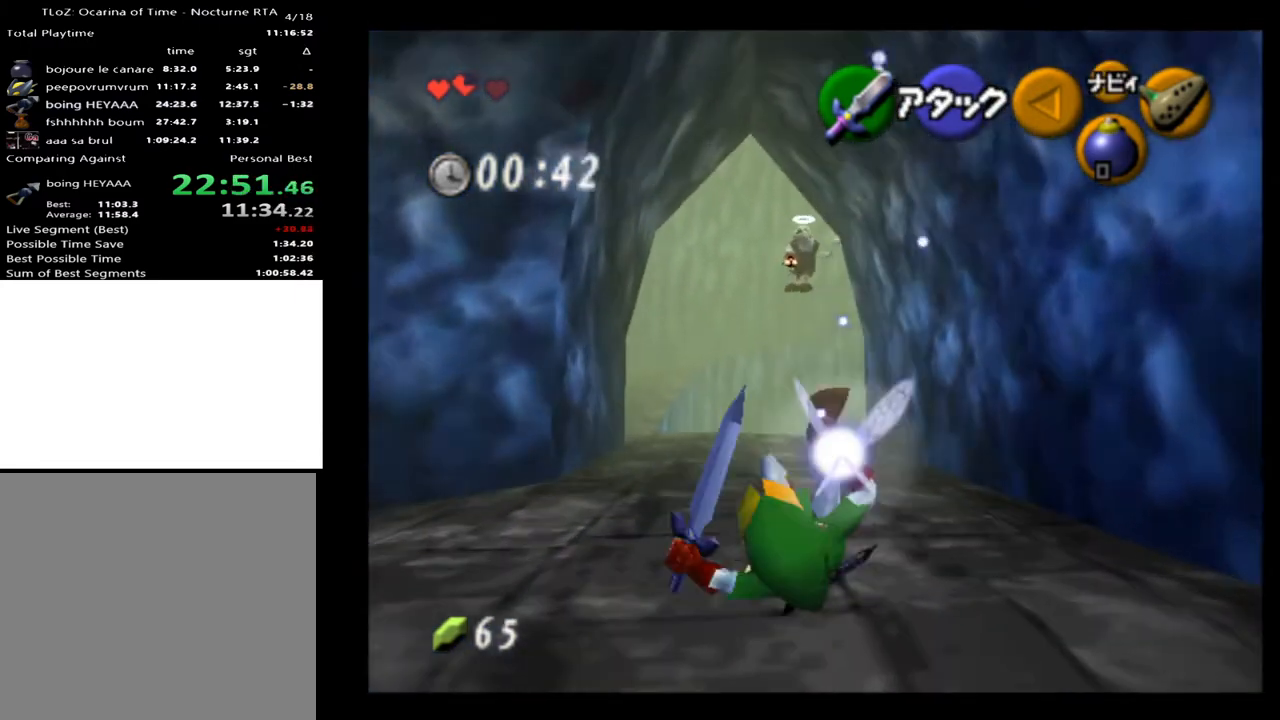
{"buttons": [], "left_stick": "up", "right_stick": "center", "events": [[333, "A", "down"], [433, "A", "up"]]}
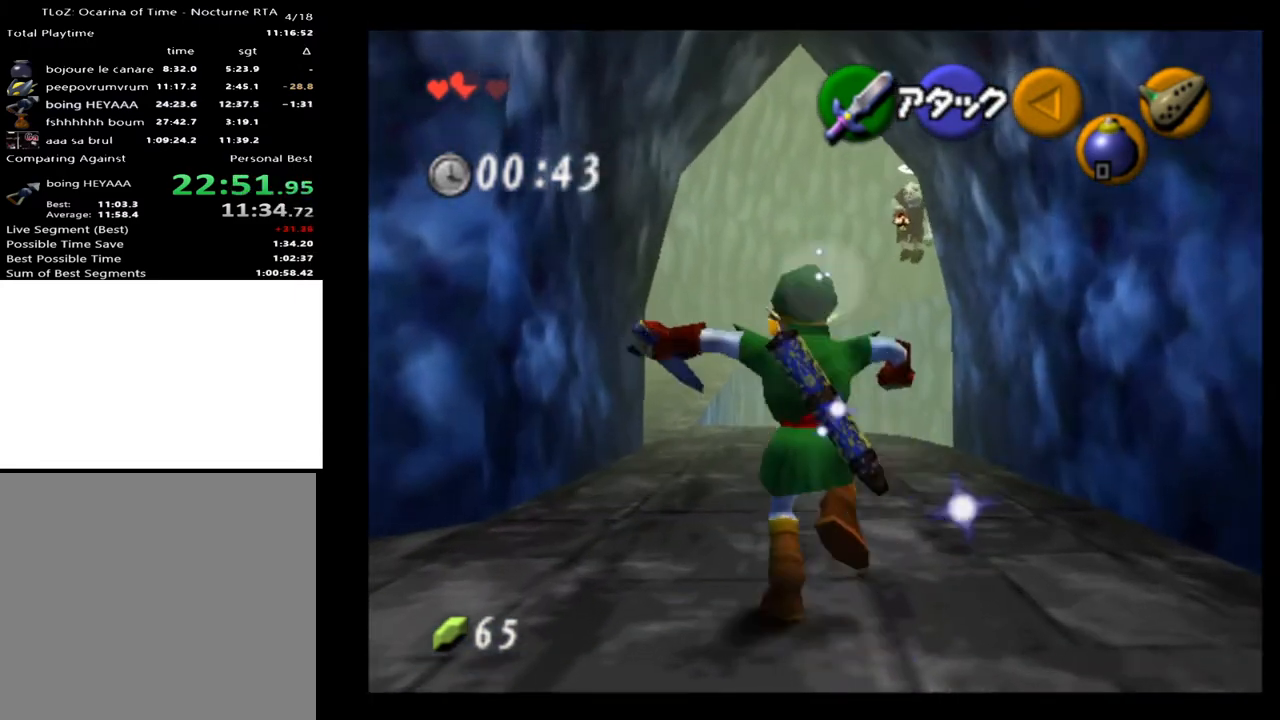
{"buttons": [], "left_stick": "up", "right_stick": "center", "events": []}
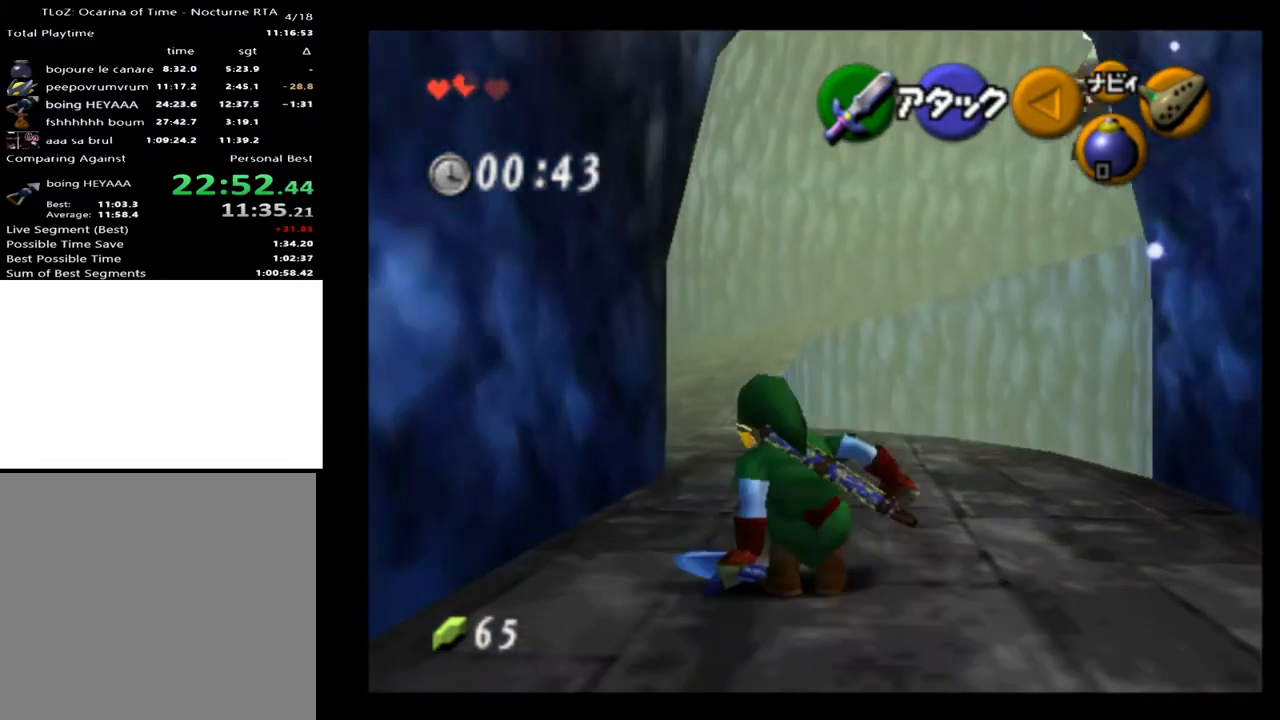
{"buttons": [], "left_stick": "up", "right_stick": "center", "events": [[33, "A", "down"], [167, "A", "up"]]}
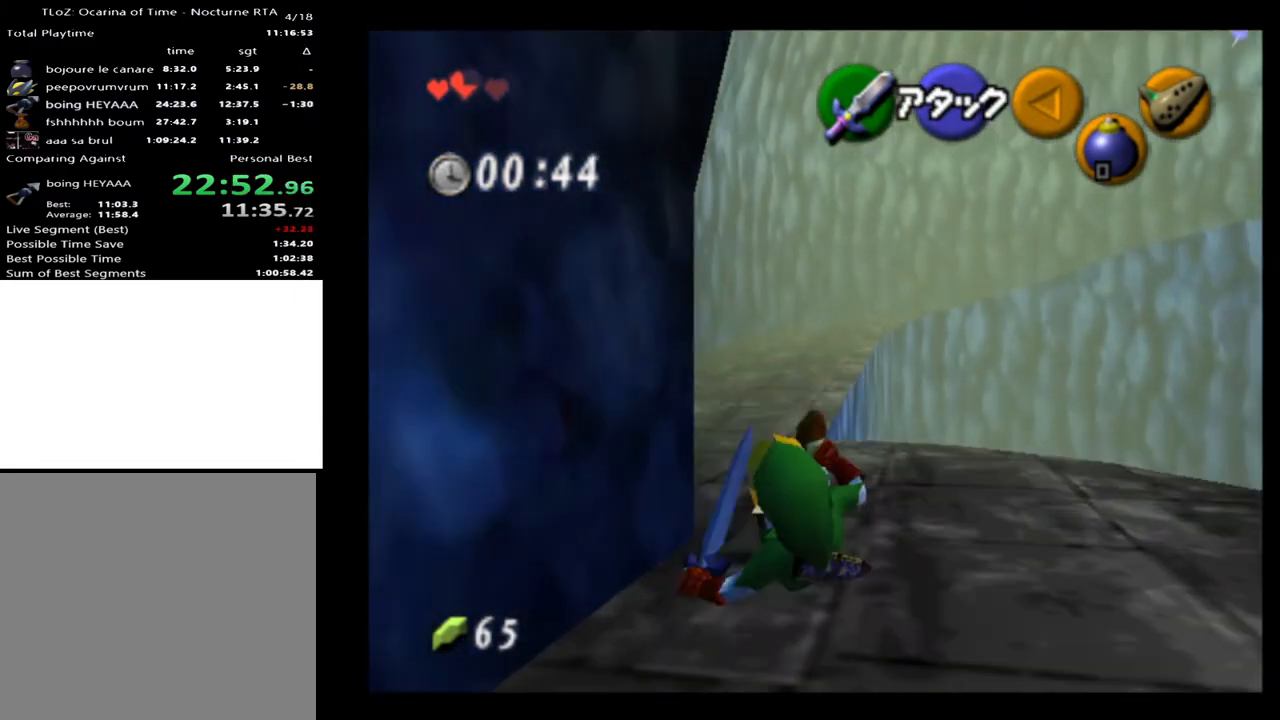
{"buttons": [], "left_stick": "up", "right_stick": "center", "events": [[267, "A", "down"], [400, "A", "up"]]}
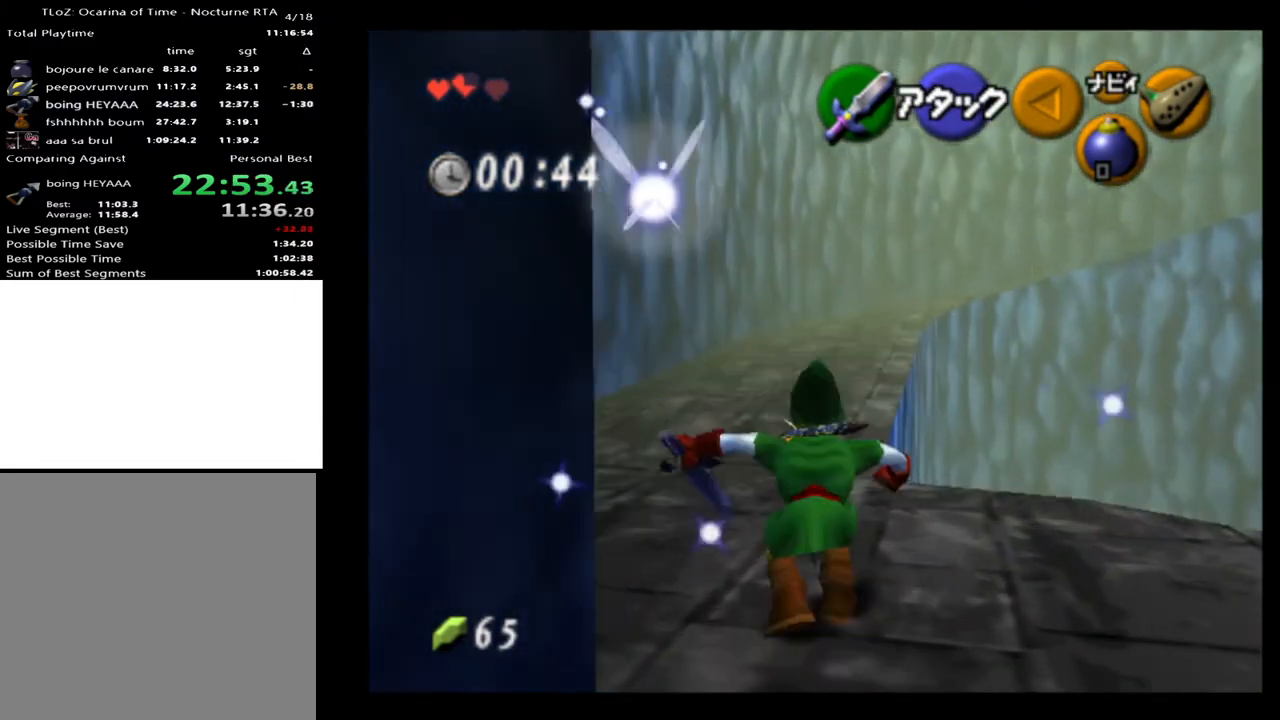
{"buttons": [], "left_stick": "up", "right_stick": "center", "events": []}
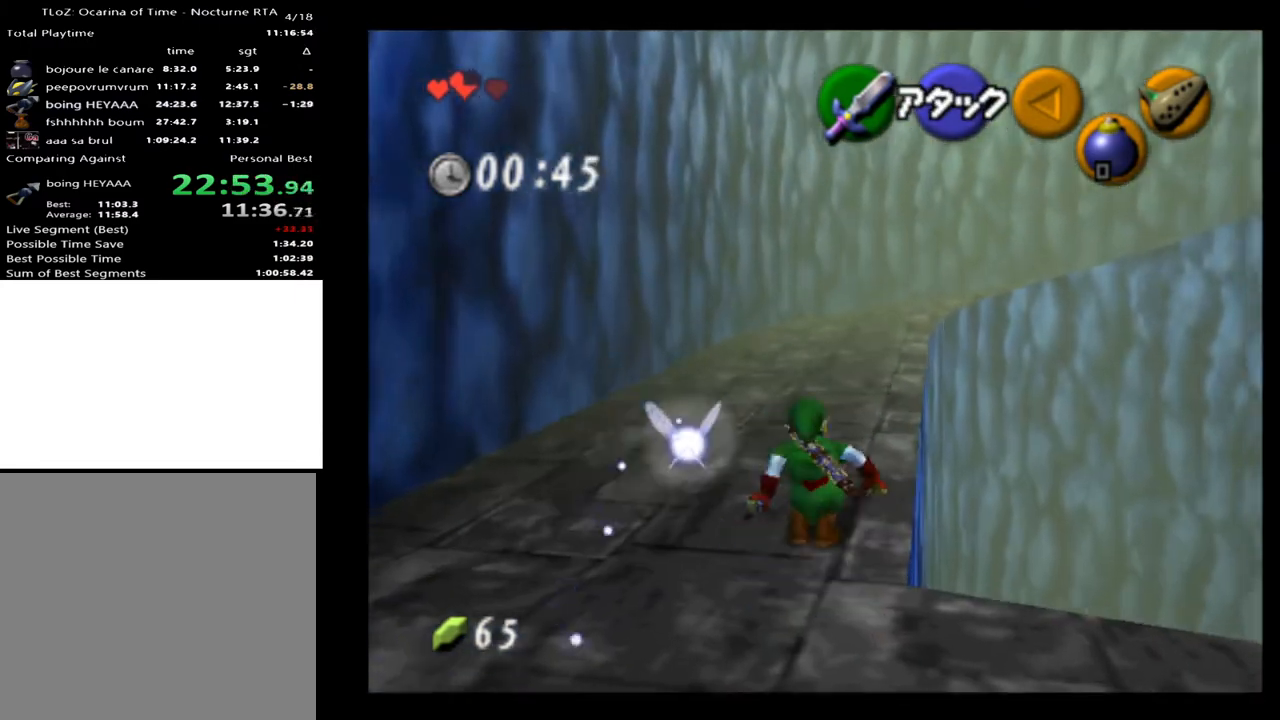
{"buttons": [], "left_stick": "up", "right_stick": "center", "events": [[33, "A", "down"], [133, "A", "up"]]}
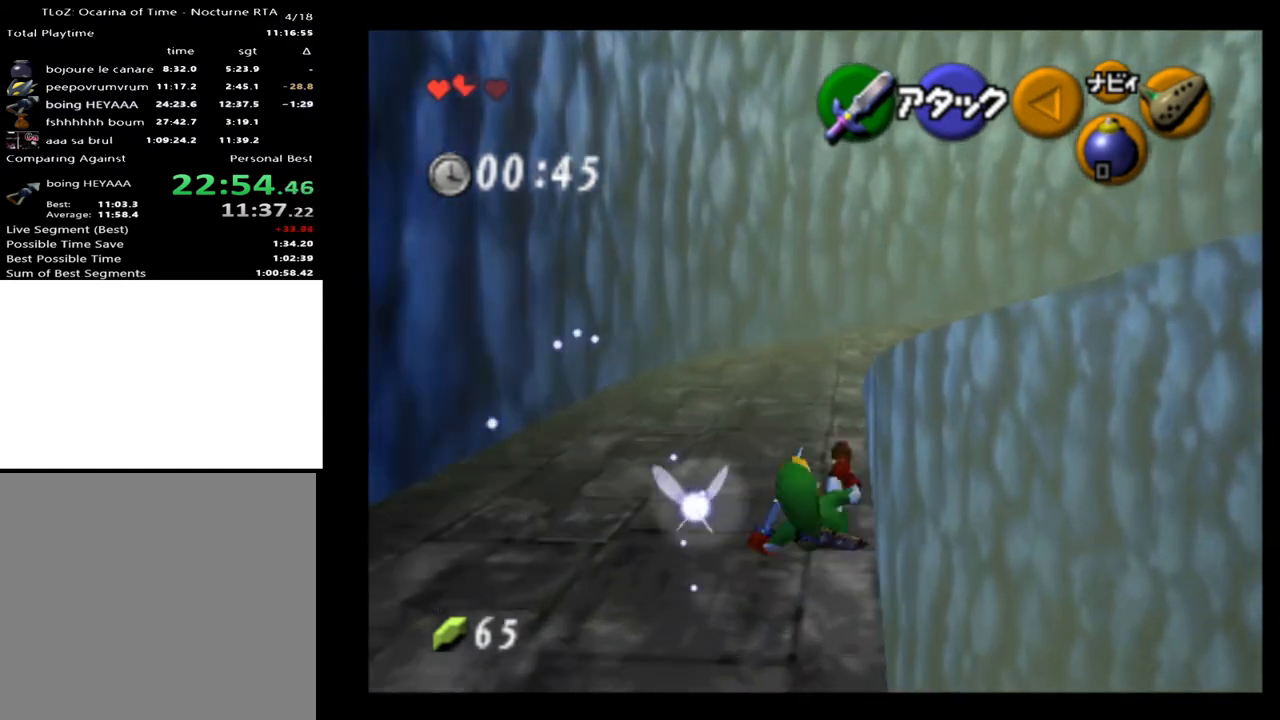
{"buttons": [], "left_stick": "up", "right_stick": "center", "events": [[233, "A", "down"], [367, "A", "up"]]}